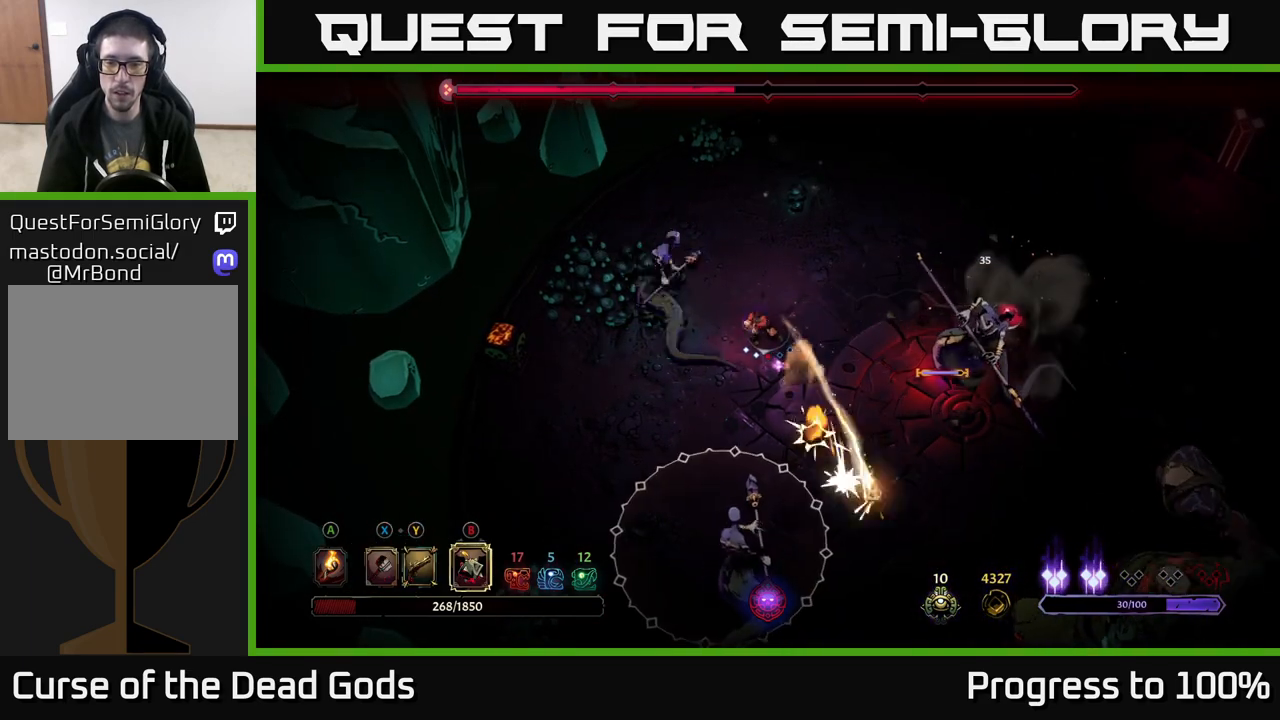
Gameplay with a controller (Xbox layout); each line is a JSON object with the inputs held at the frame after it. "events" lists button and stick changes between this image and that frame as [ms after this image, input, new state], when the widget could be followed in between.
{"buttons": [], "left_stick": "down", "right_stick": "center", "events": [[33, "B", "down"], [117, "B", "up"], [300, "B", "down"], [350, "B", "up"]]}
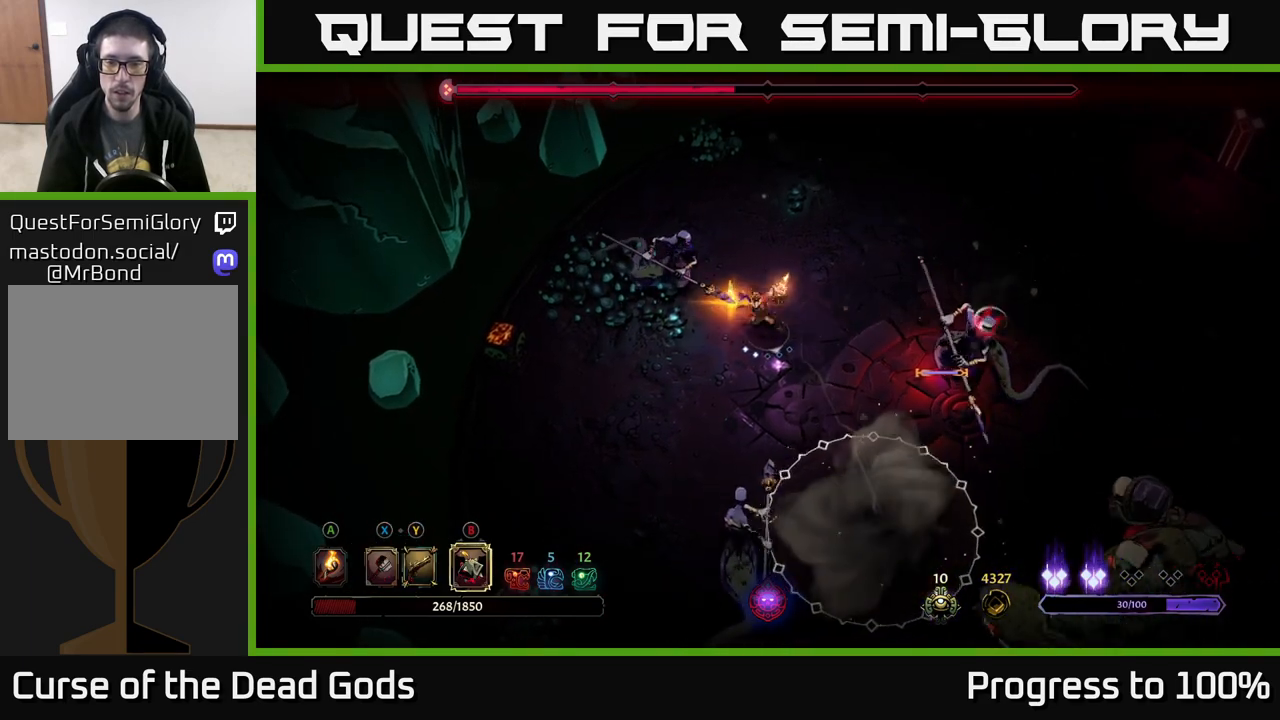
{"buttons": [], "left_stick": "center", "right_stick": "center", "events": [[350, "left_stick", "center"]]}
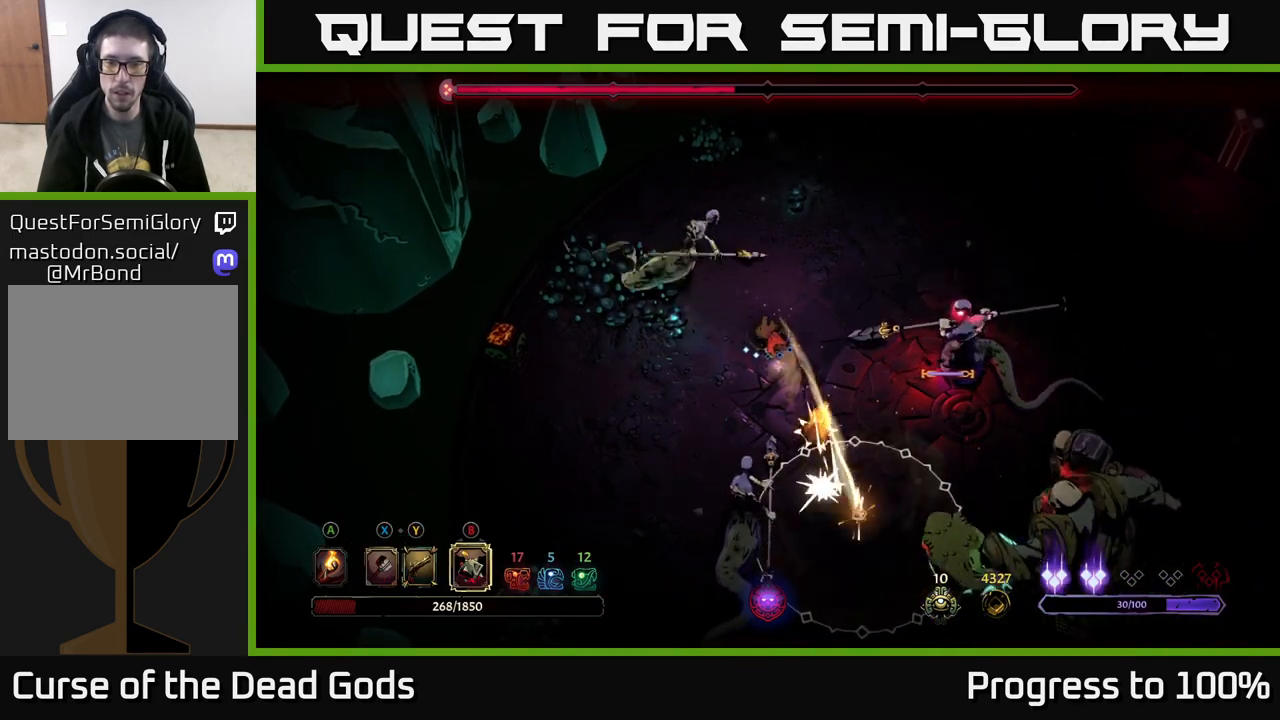
{"buttons": [], "left_stick": "up-right", "right_stick": "center", "events": [[183, "left_stick", "up-right"]]}
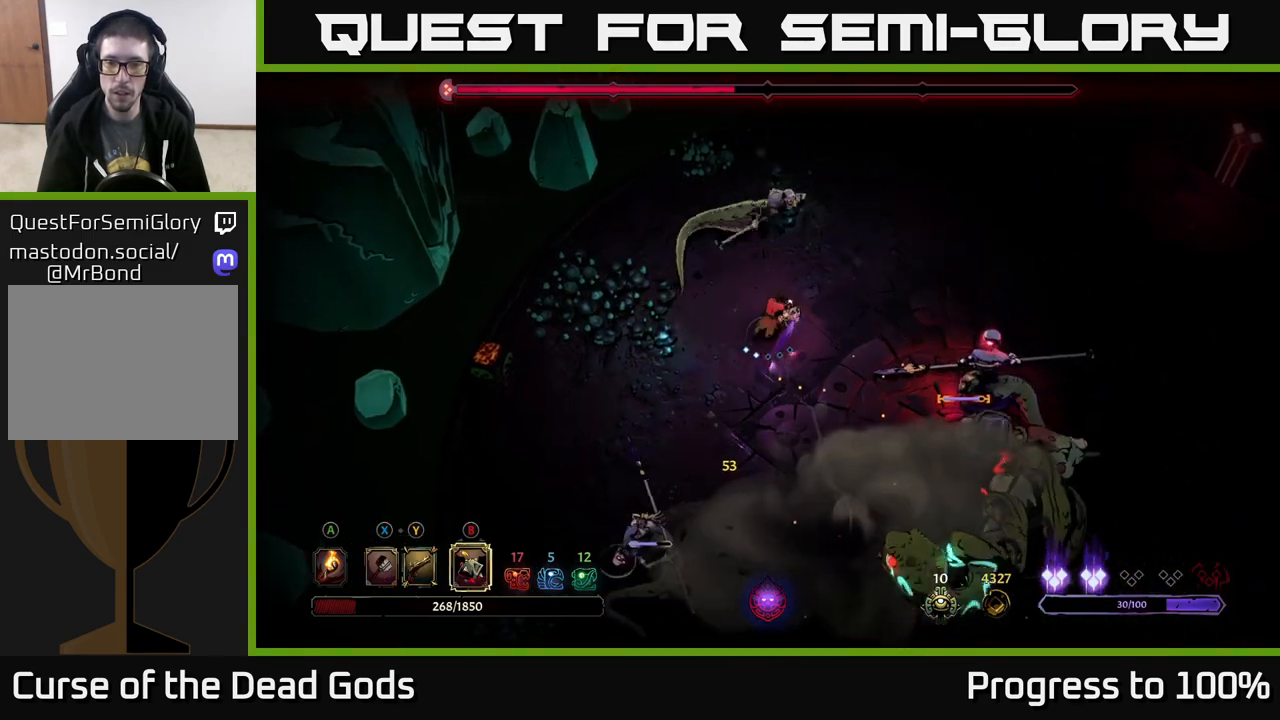
{"buttons": [], "left_stick": "right", "right_stick": "center", "events": [[283, "left_stick", "right"]]}
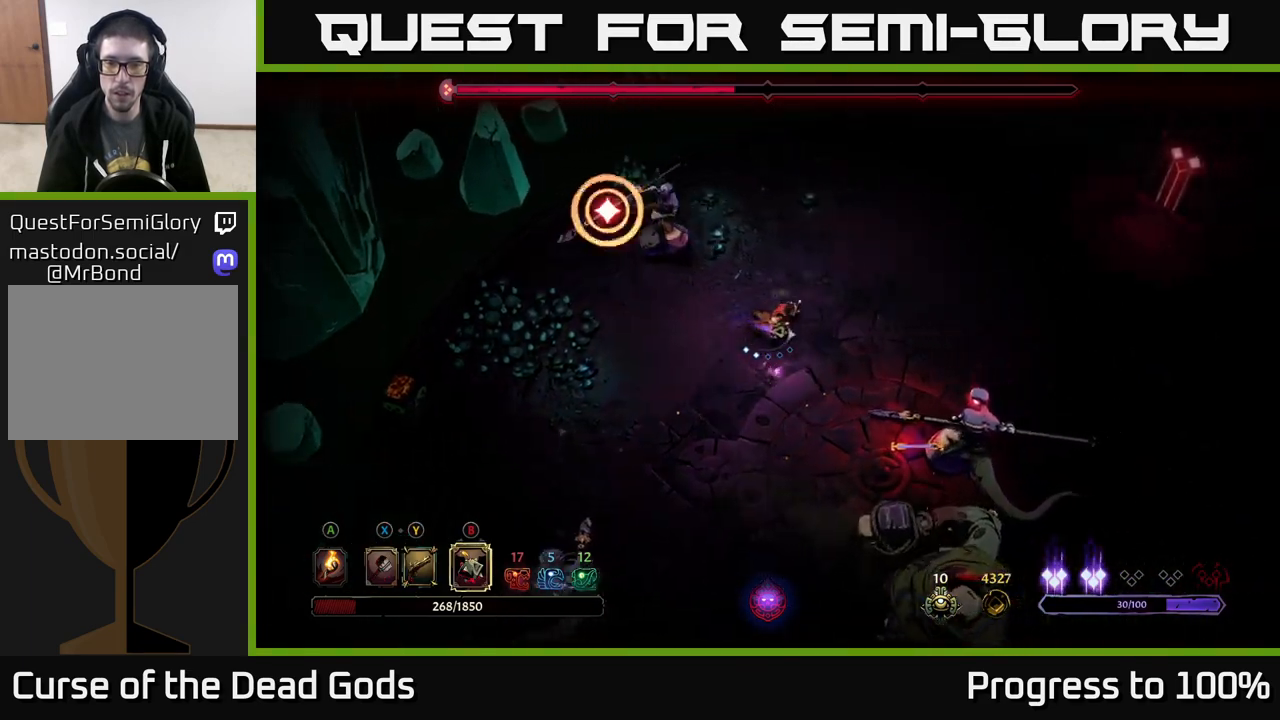
{"buttons": ["R2"], "left_stick": "down-left", "right_stick": "center", "events": [[267, "left_stick", "down-left"], [317, "R2", "down"]]}
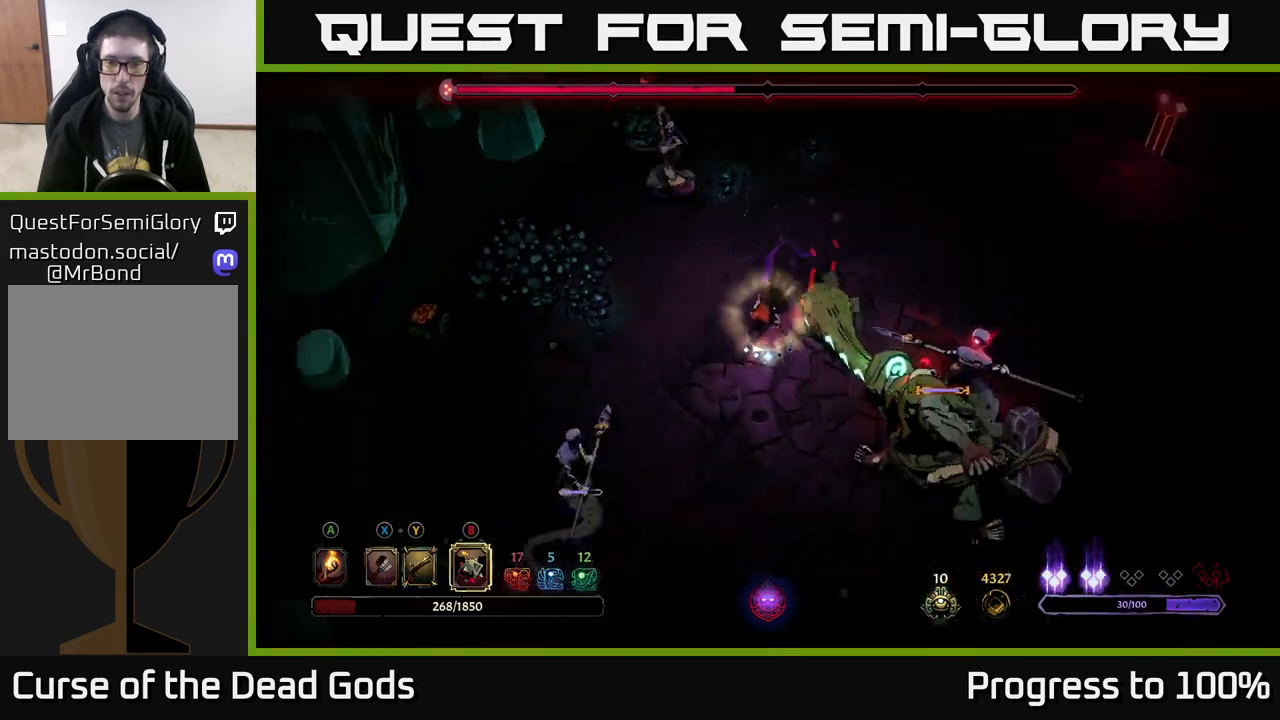
{"buttons": [], "left_stick": "down", "right_stick": "center", "events": [[117, "R2", "up"], [367, "left_stick", "down"]]}
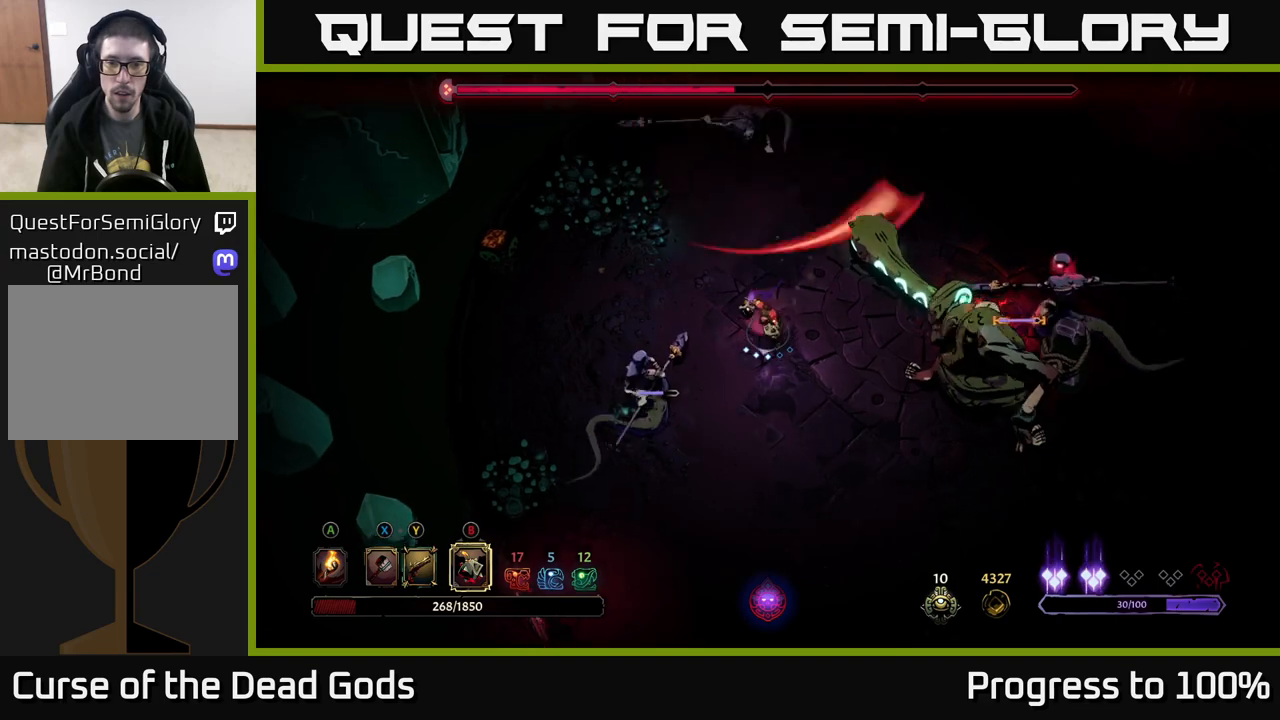
{"buttons": [], "left_stick": "right", "right_stick": "center", "events": [[350, "L2", "down"], [350, "left_stick", "right"], [500, "L2", "up"]]}
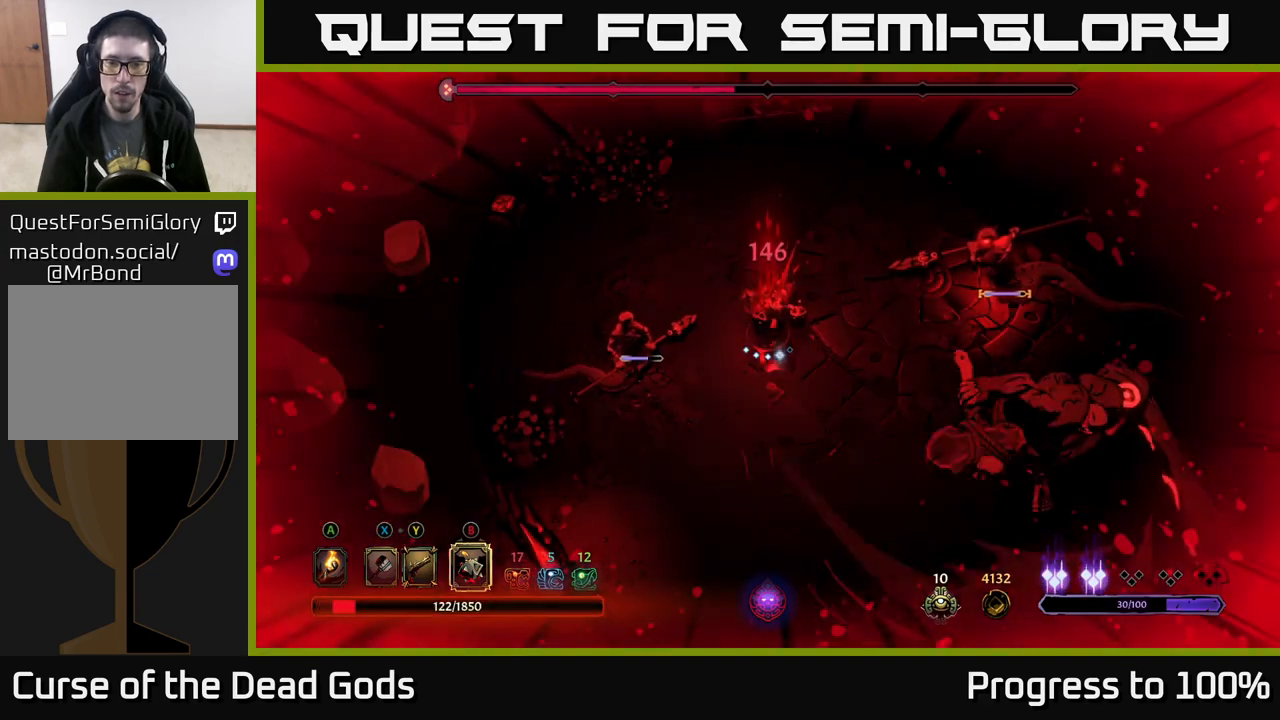
{"buttons": [], "left_stick": "right", "right_stick": "center", "events": [[83, "left_stick", "center"], [150, "left_stick", "right"]]}
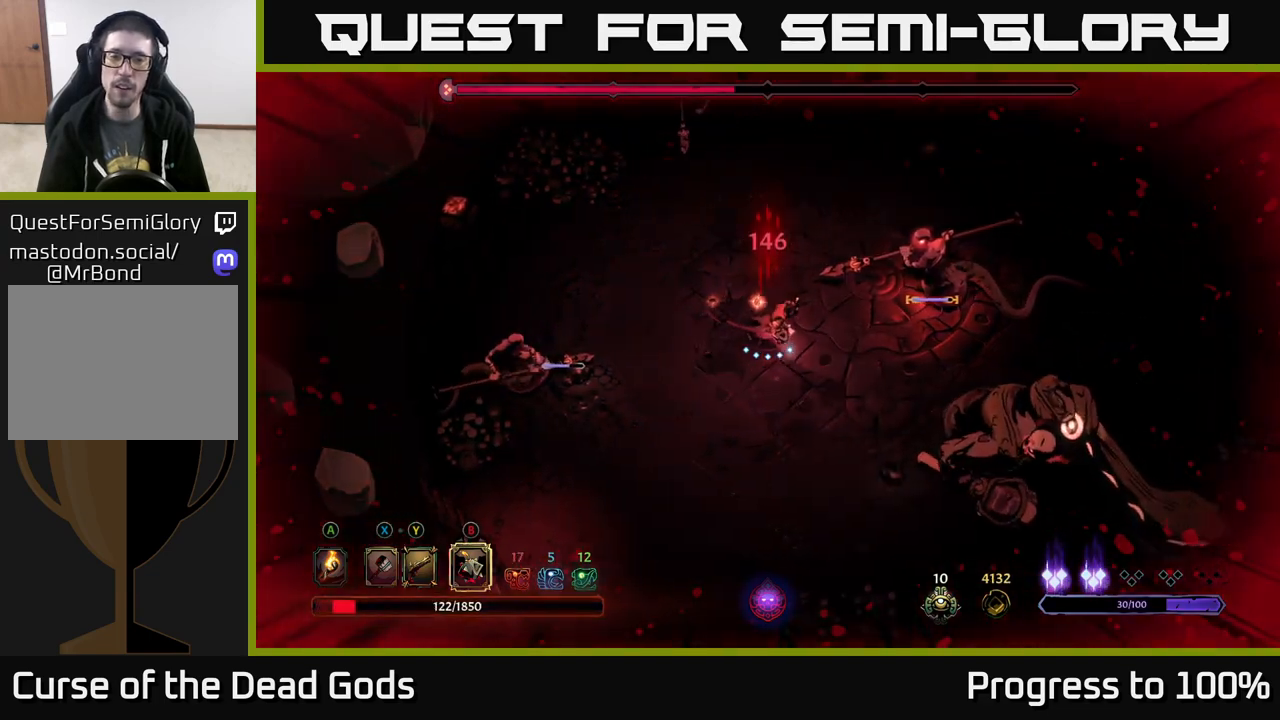
{"buttons": [], "left_stick": "right", "right_stick": "center", "events": [[133, "X", "down"], [233, "X", "up"]]}
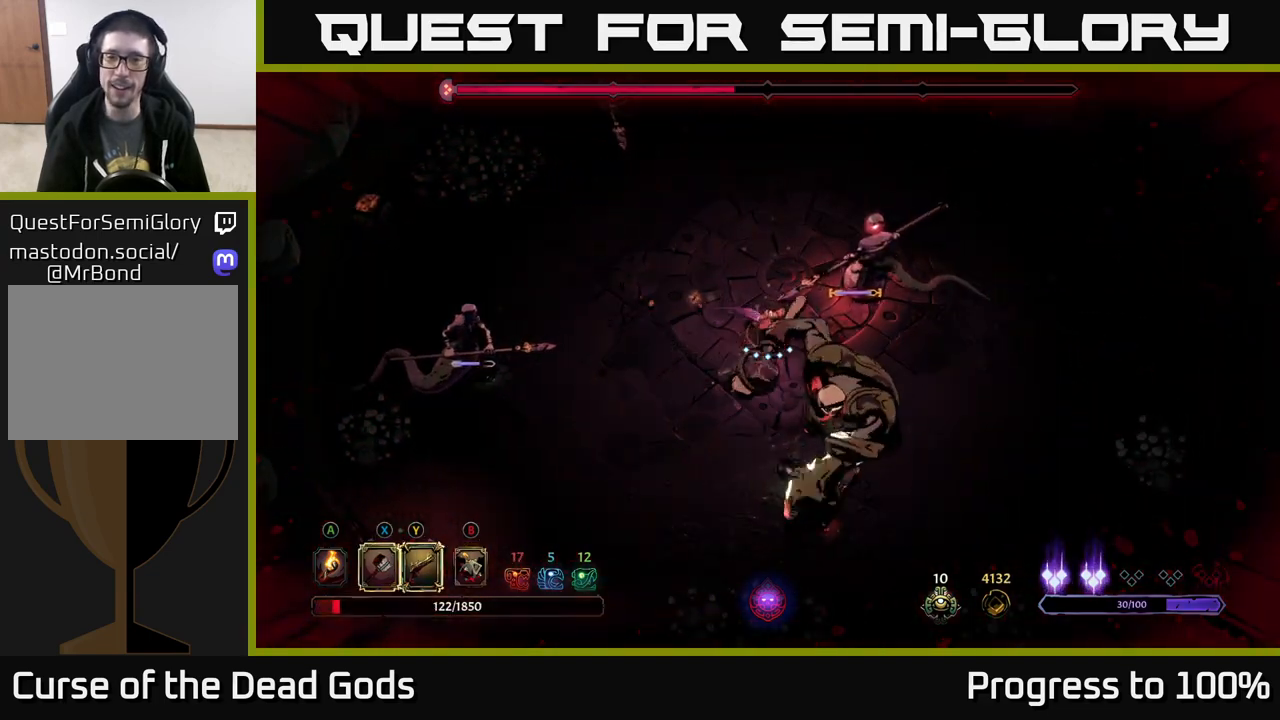
{"buttons": [], "left_stick": "right", "right_stick": "center", "events": [[33, "X", "down"], [133, "X", "up"]]}
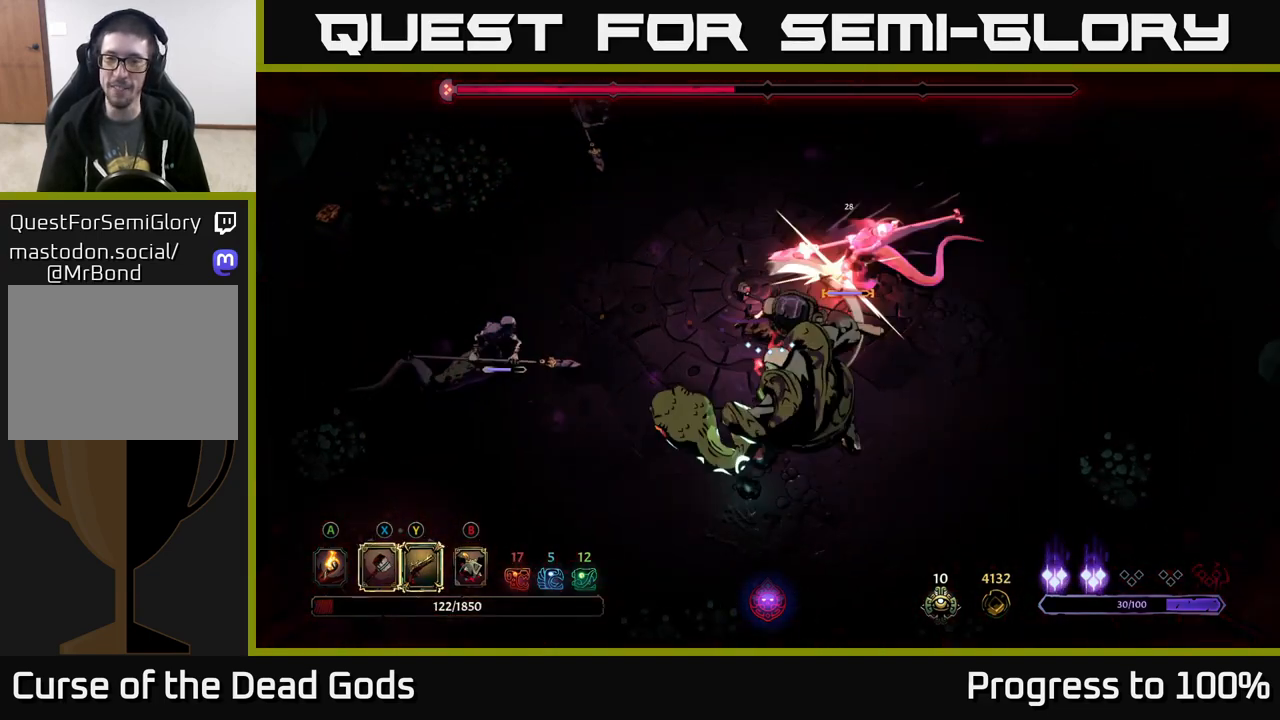
{"buttons": ["X"], "left_stick": "down", "right_stick": "center", "events": [[17, "X", "down"], [50, "left_stick", "down-right"], [167, "X", "up"], [217, "left_stick", "down"], [450, "X", "down"]]}
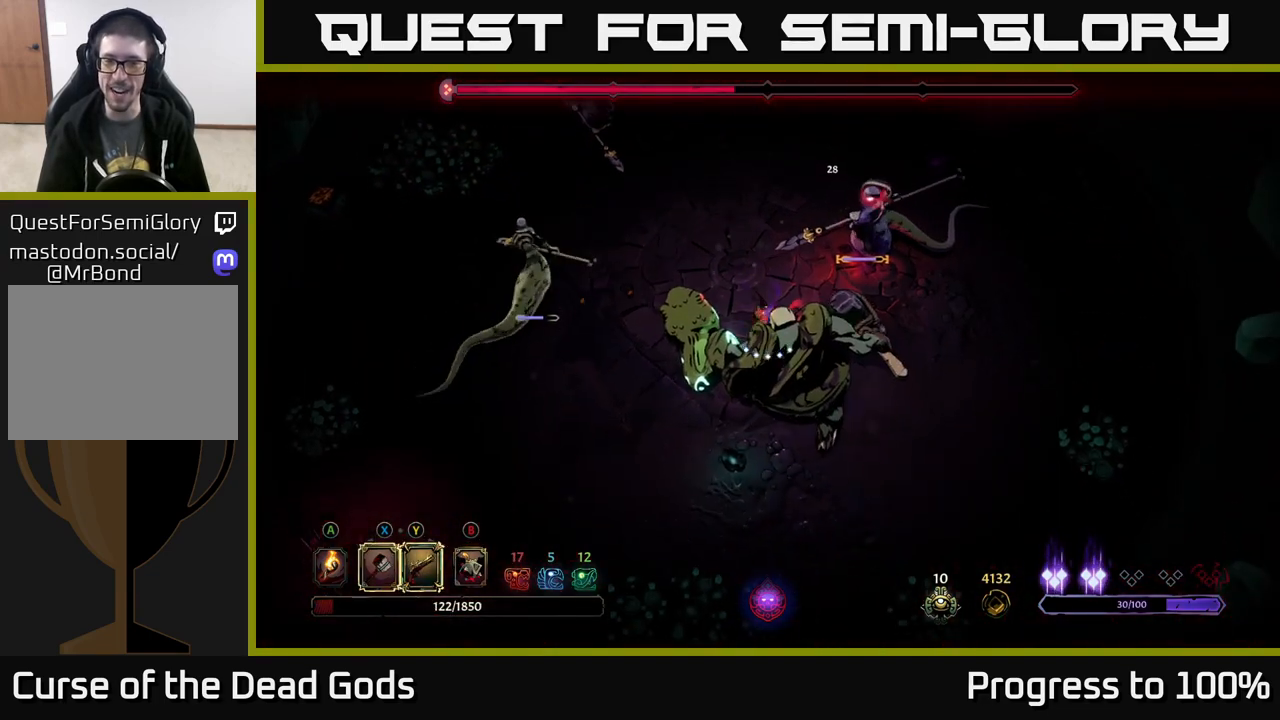
{"buttons": ["X"], "left_stick": "down", "right_stick": "center", "events": [[150, "X", "up"], [500, "X", "down"]]}
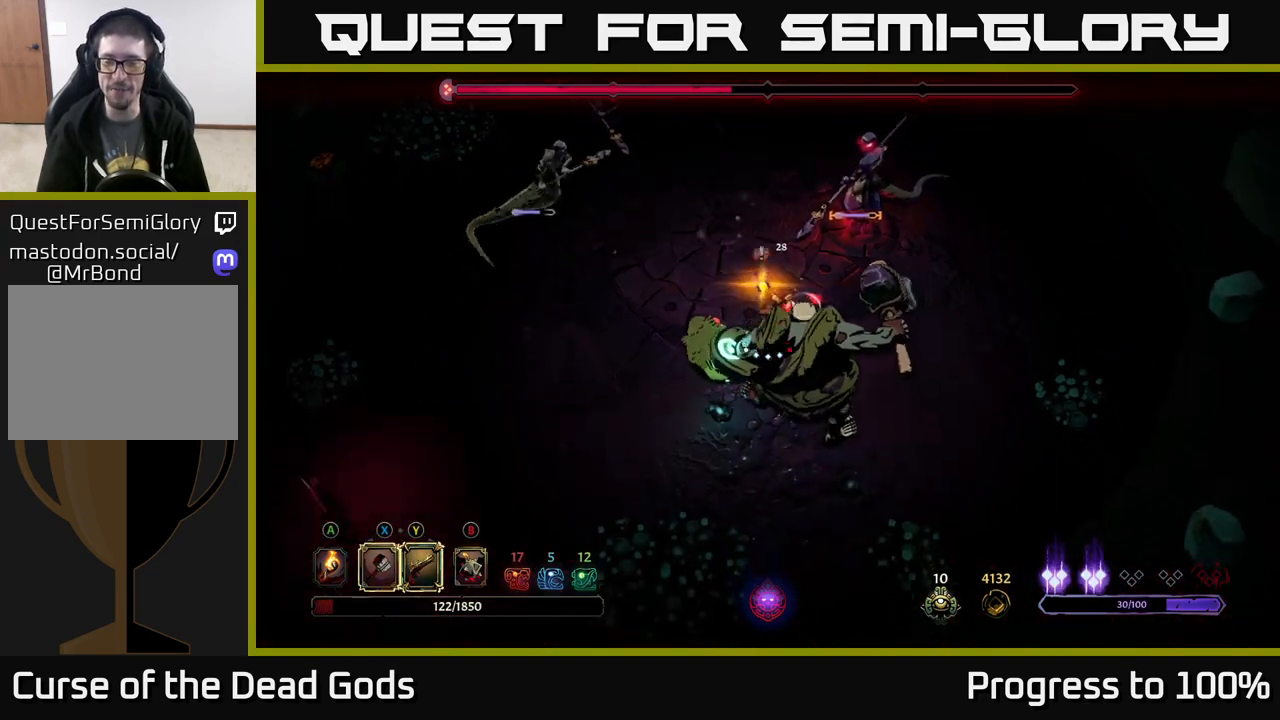
{"buttons": [], "left_stick": "center", "right_stick": "center", "events": [[200, "X", "up"], [317, "left_stick", "center"]]}
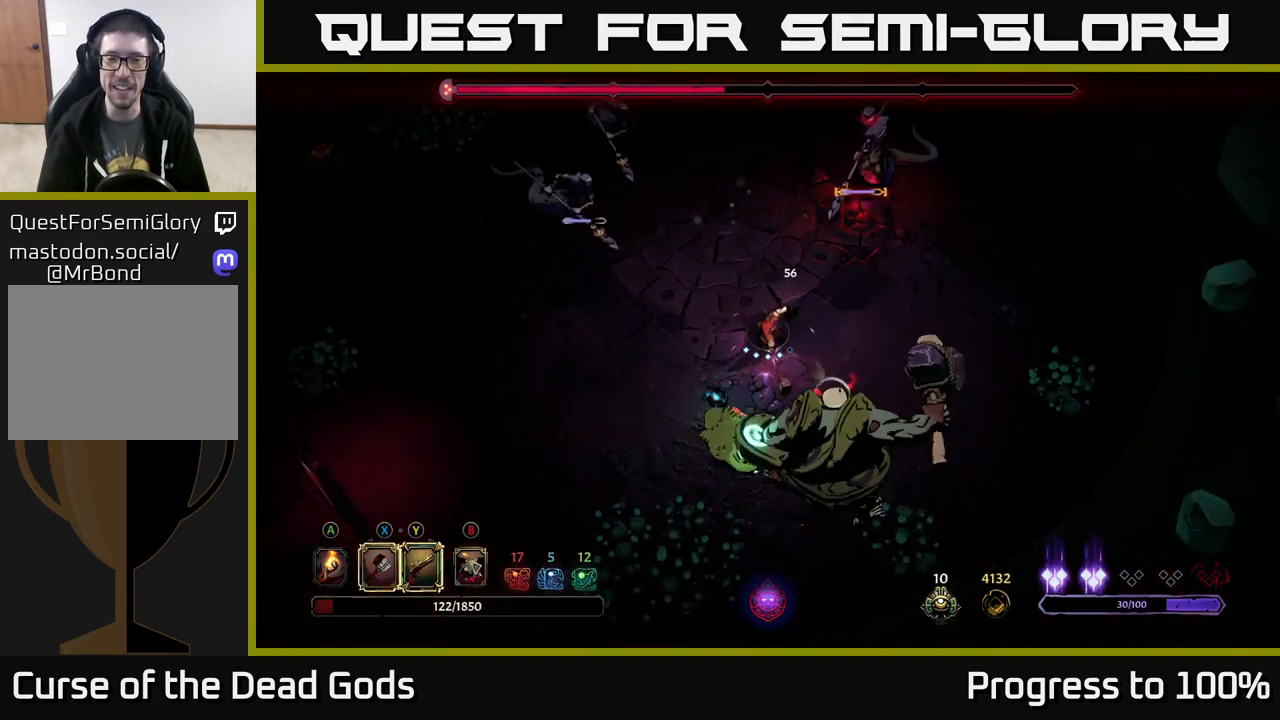
{"buttons": [], "left_stick": "down", "right_stick": "center", "events": [[17, "left_stick", "down"], [133, "X", "down"], [267, "X", "up"]]}
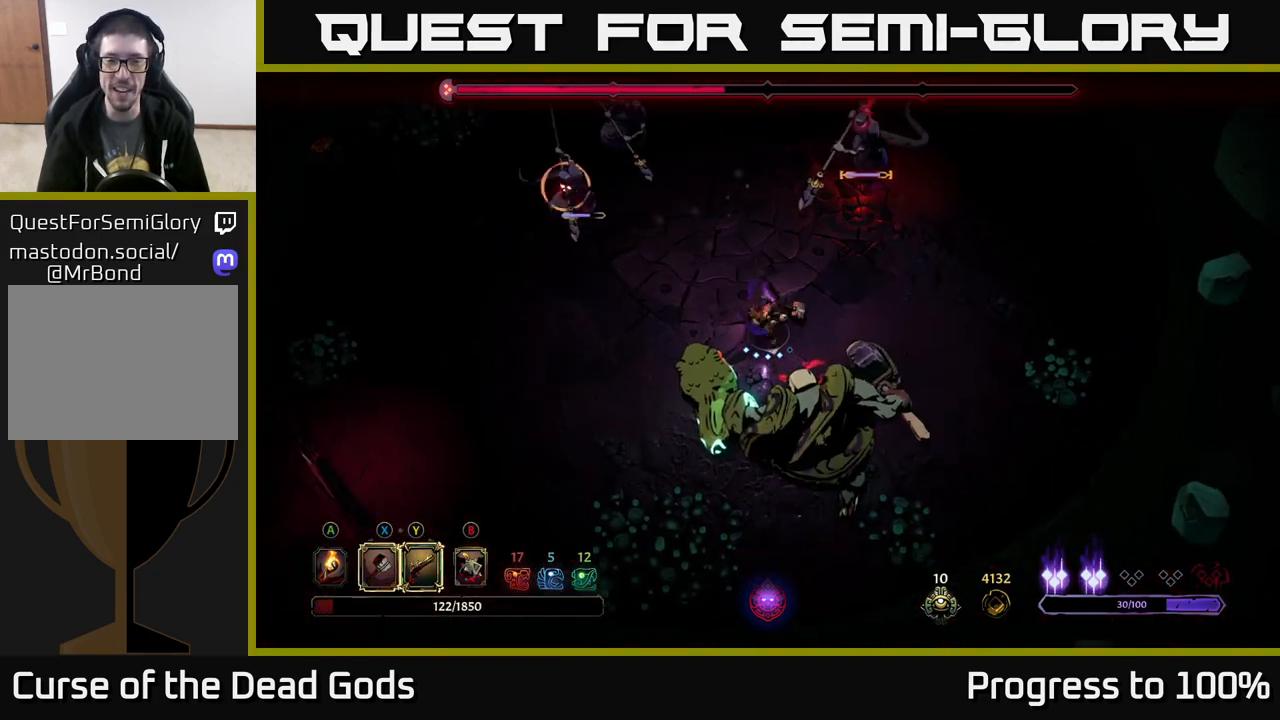
{"buttons": [], "left_stick": "down-left", "right_stick": "center", "events": [[200, "R2", "down"], [233, "left_stick", "left"], [383, "R2", "up"], [433, "left_stick", "down-left"]]}
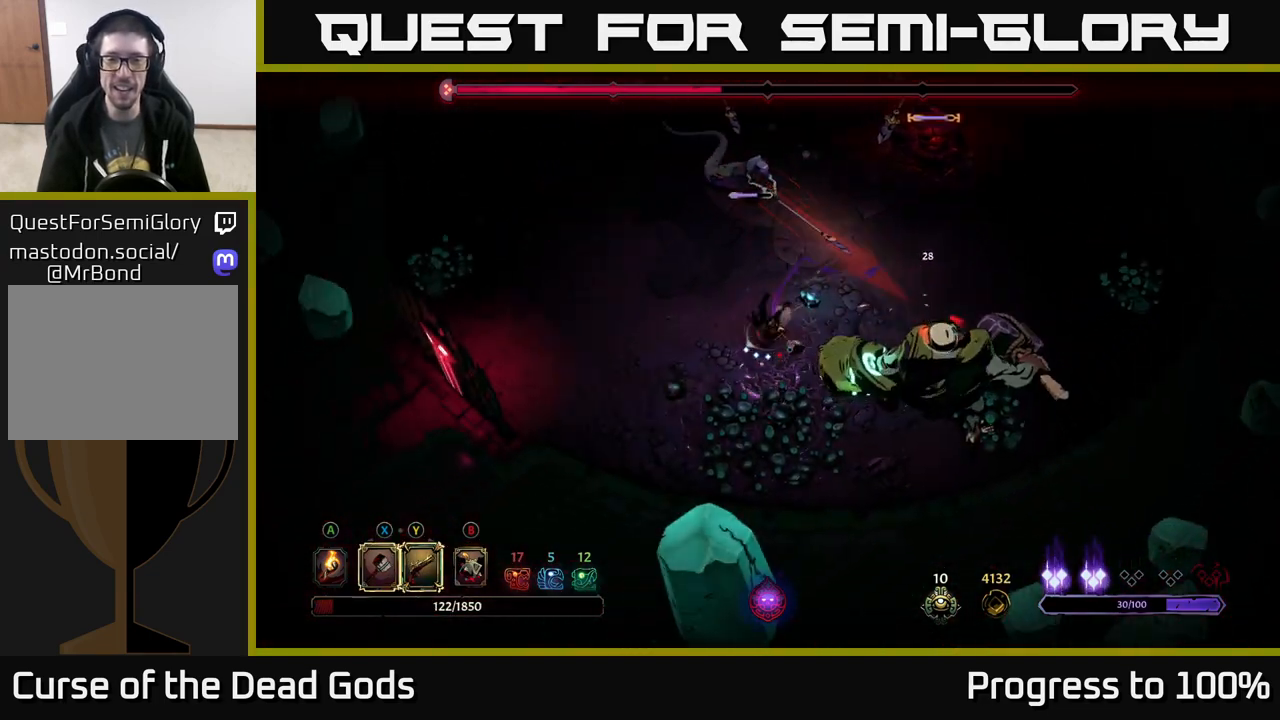
{"buttons": ["Y"], "left_stick": "right", "right_stick": "center", "events": [[100, "left_stick", "down-right"], [283, "left_stick", "right"], [333, "Y", "down"]]}
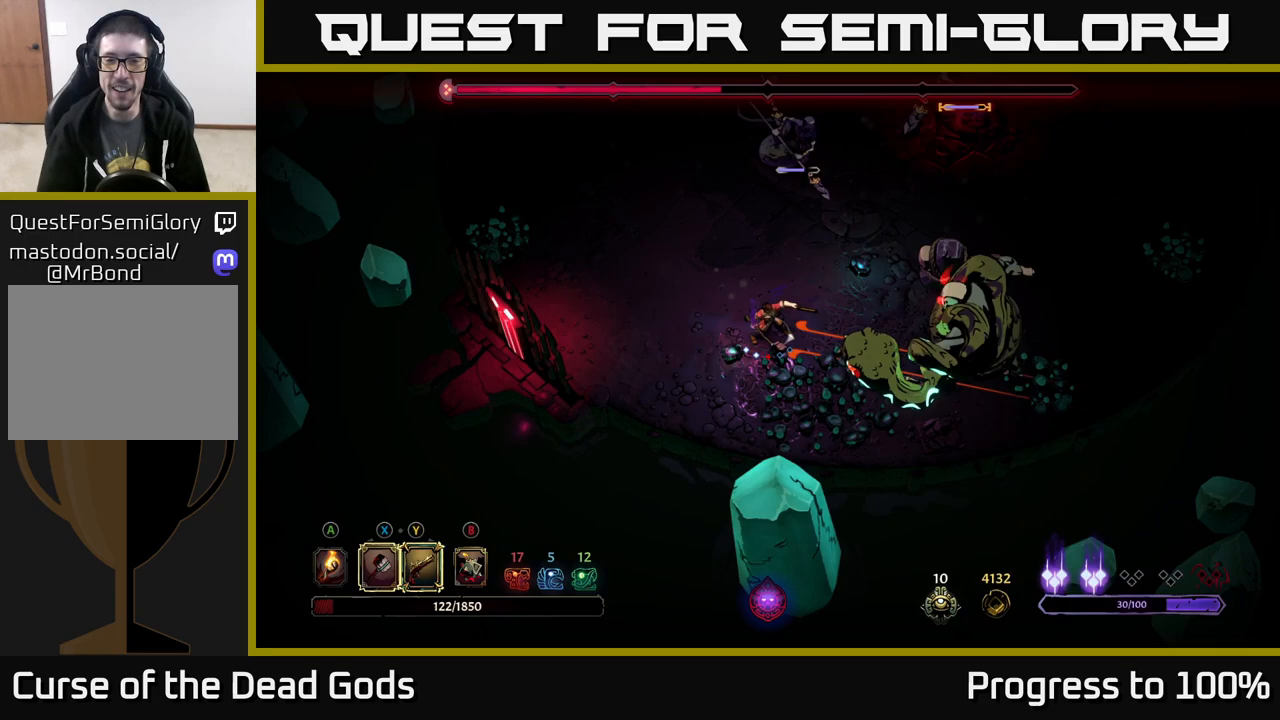
{"buttons": [], "left_stick": "center", "right_stick": "center", "events": [[300, "Y", "up"], [500, "left_stick", "center"]]}
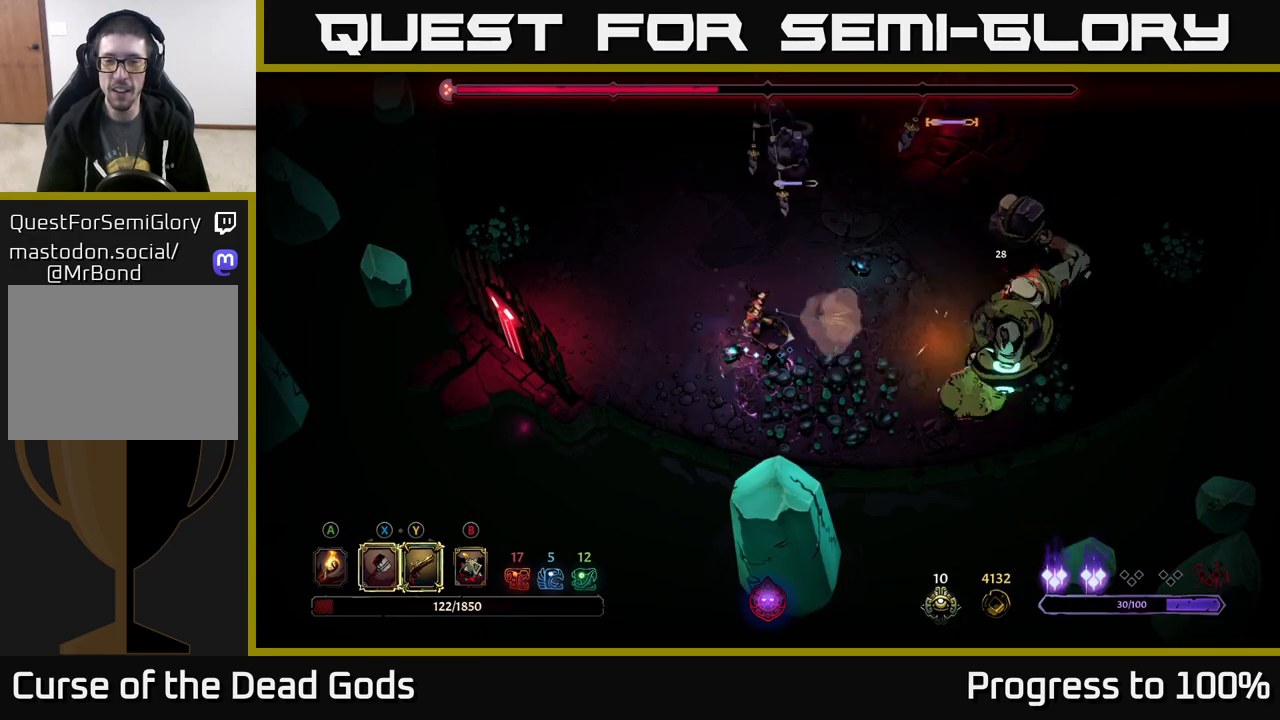
{"buttons": [], "left_stick": "up", "right_stick": "center", "events": [[83, "left_stick", "up"]]}
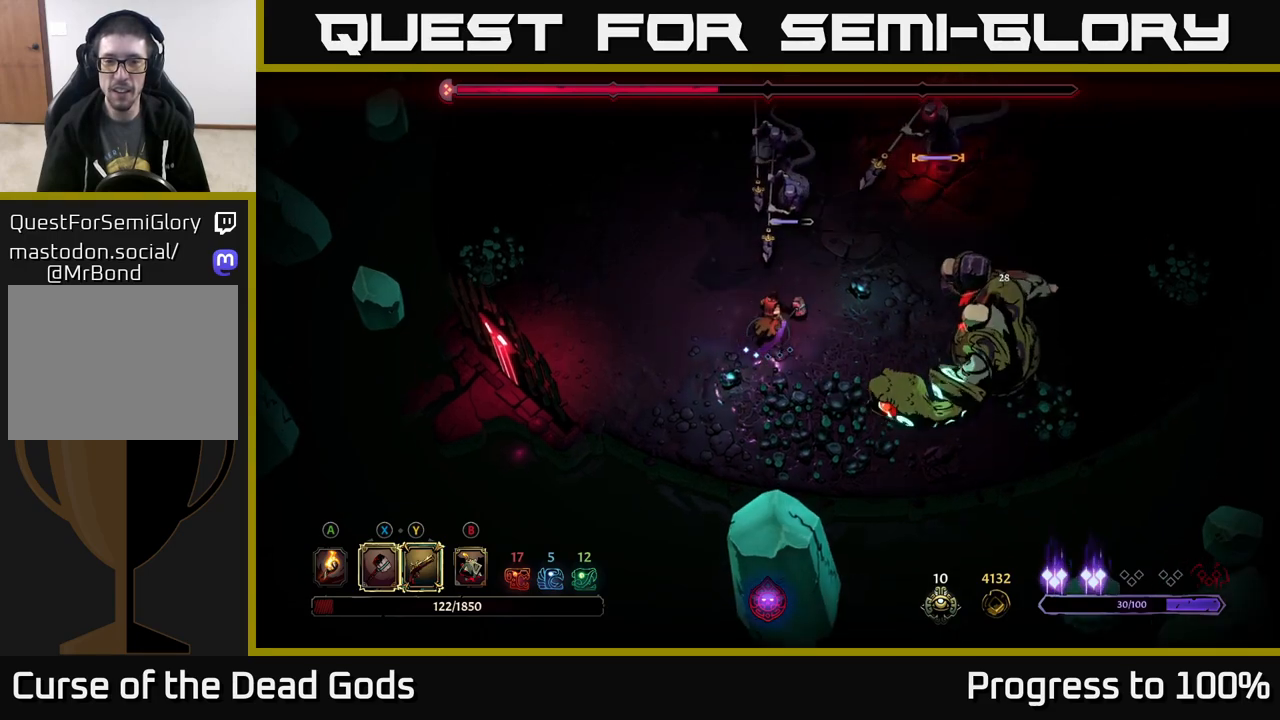
{"buttons": [], "left_stick": "up", "right_stick": "center", "events": [[183, "left_stick", "up-right"], [333, "left_stick", "up"]]}
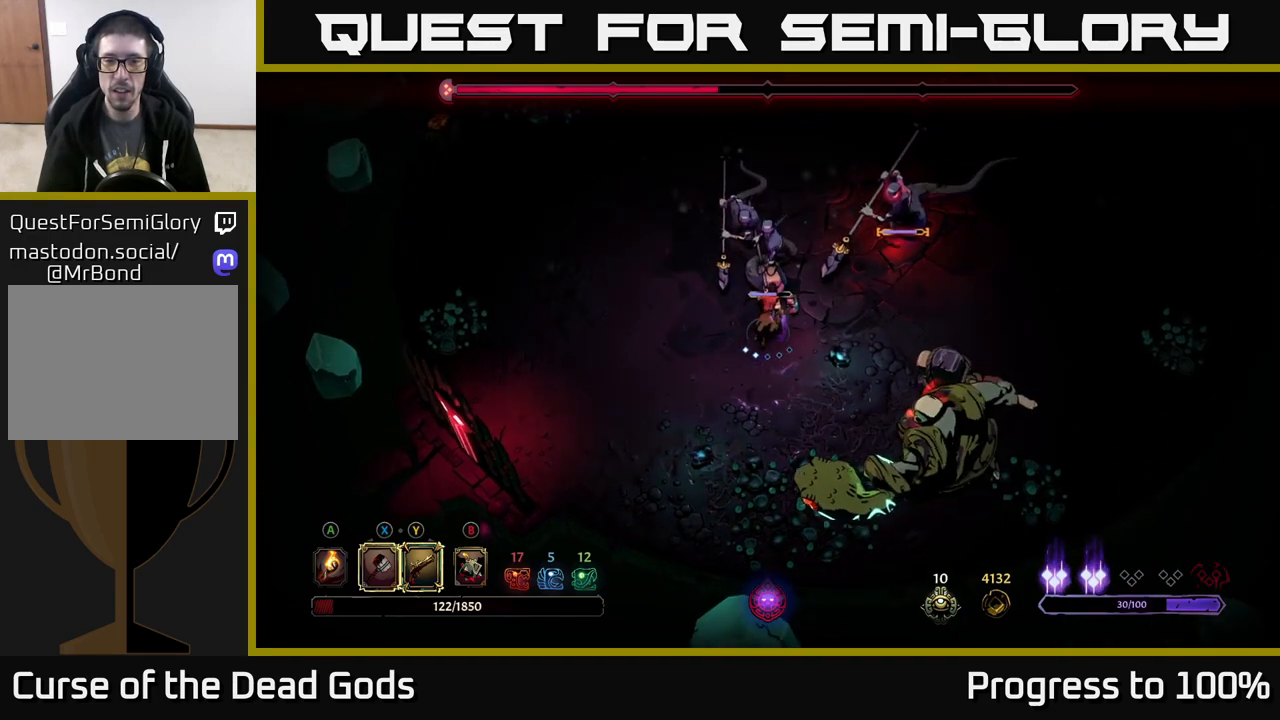
{"buttons": [], "left_stick": "up", "right_stick": "center", "events": [[317, "X", "down"], [417, "X", "up"]]}
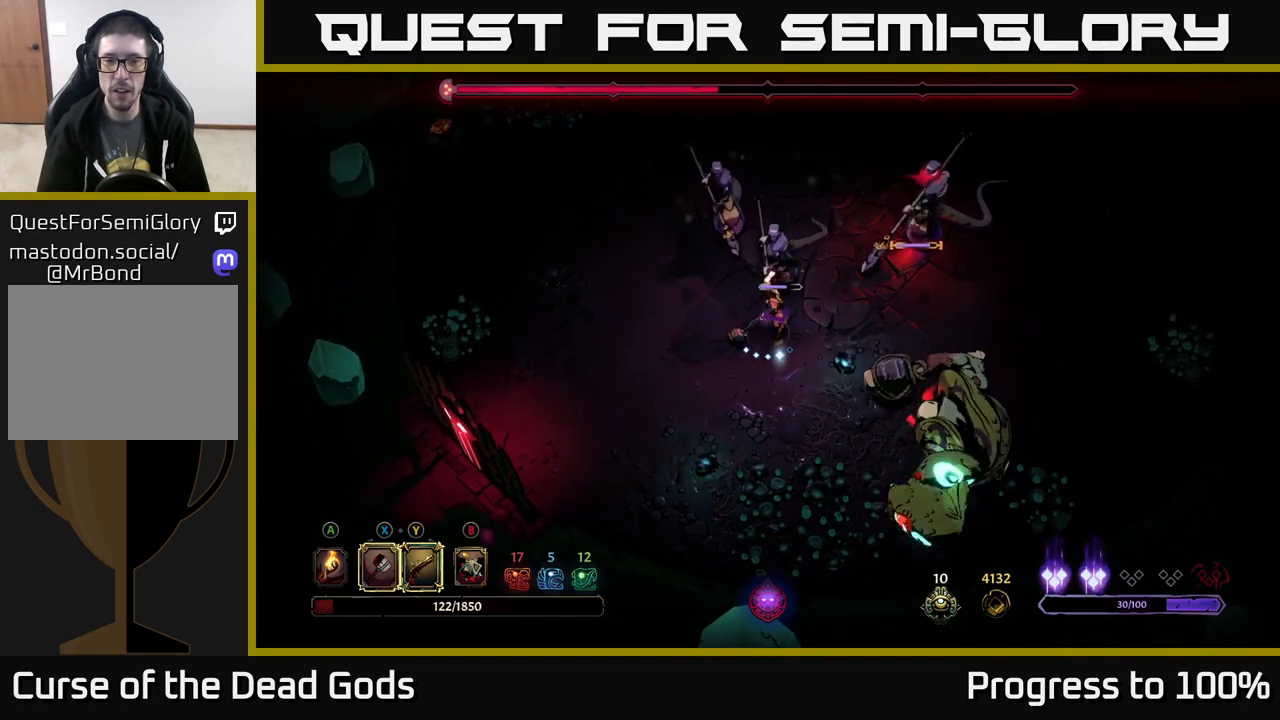
{"buttons": [], "left_stick": "up", "right_stick": "center", "events": [[333, "X", "down"], [450, "X", "up"]]}
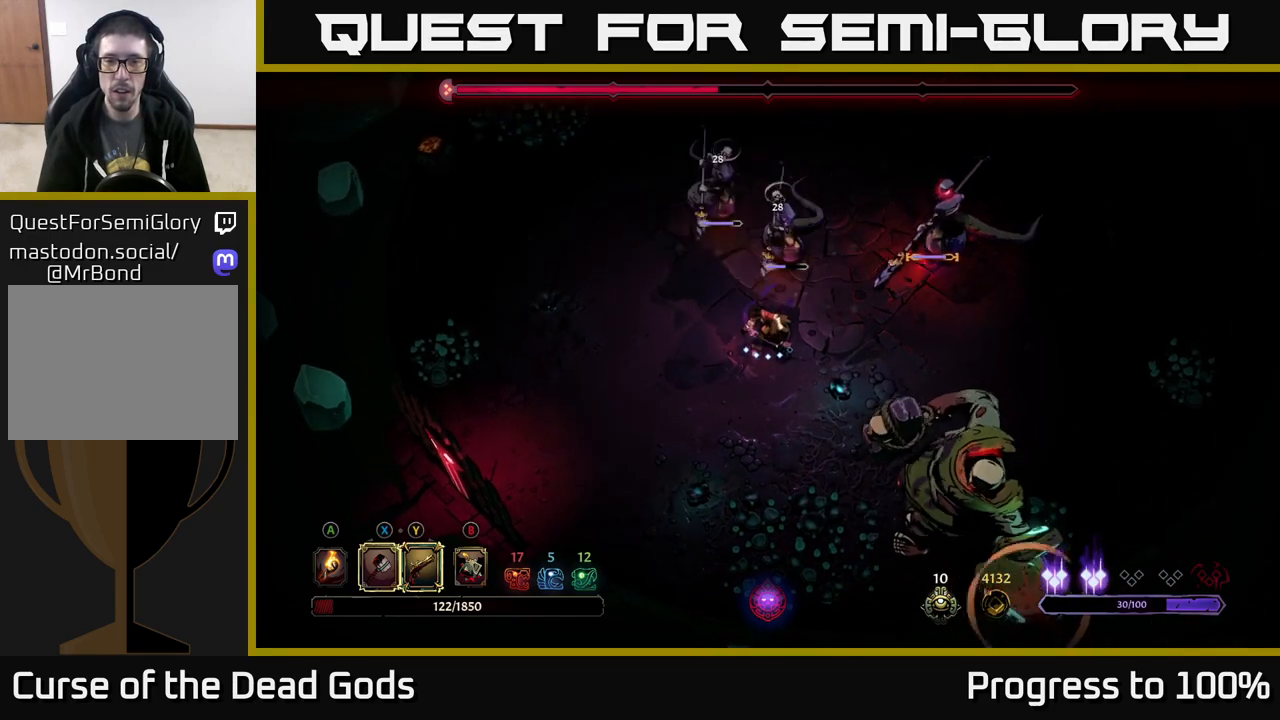
{"buttons": [], "left_stick": "up-left", "right_stick": "center", "events": [[117, "R2", "down"], [250, "R2", "up"], [333, "left_stick", "up-left"]]}
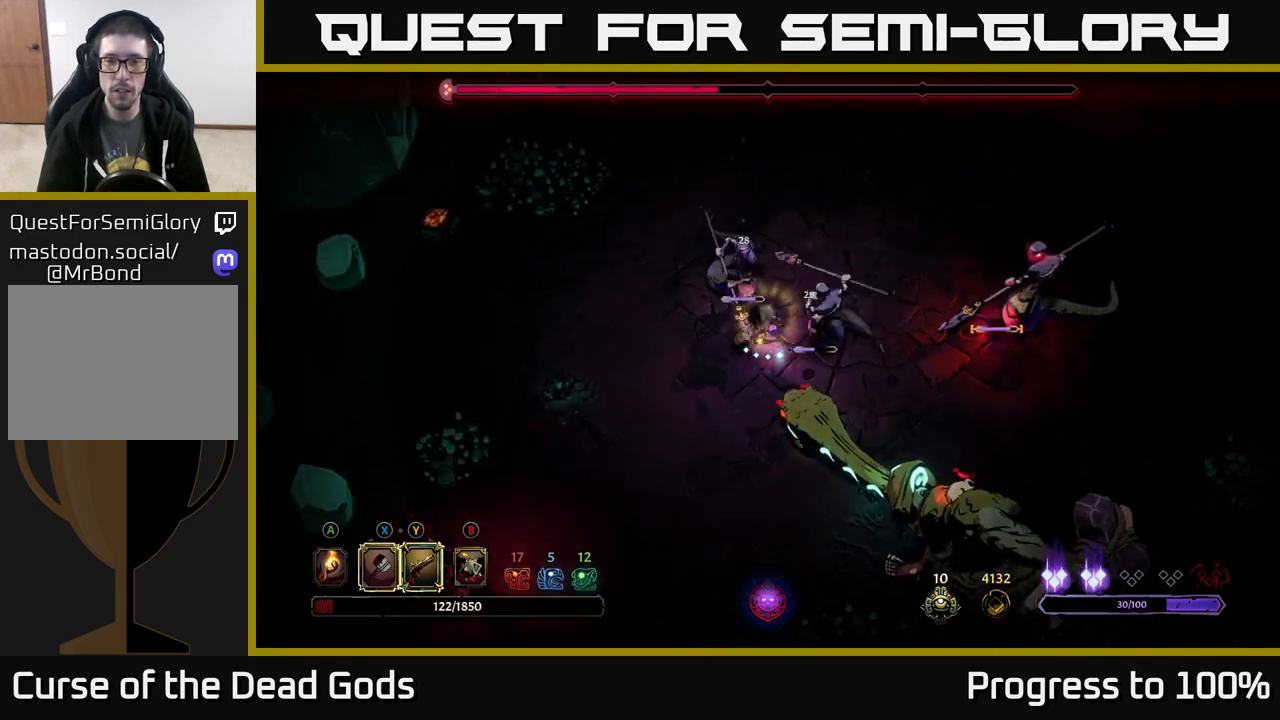
{"buttons": ["R2"], "left_stick": "right", "right_stick": "center", "events": [[67, "left_stick", "up-right"], [133, "X", "down"], [250, "X", "up"], [383, "left_stick", "right"], [450, "R2", "down"]]}
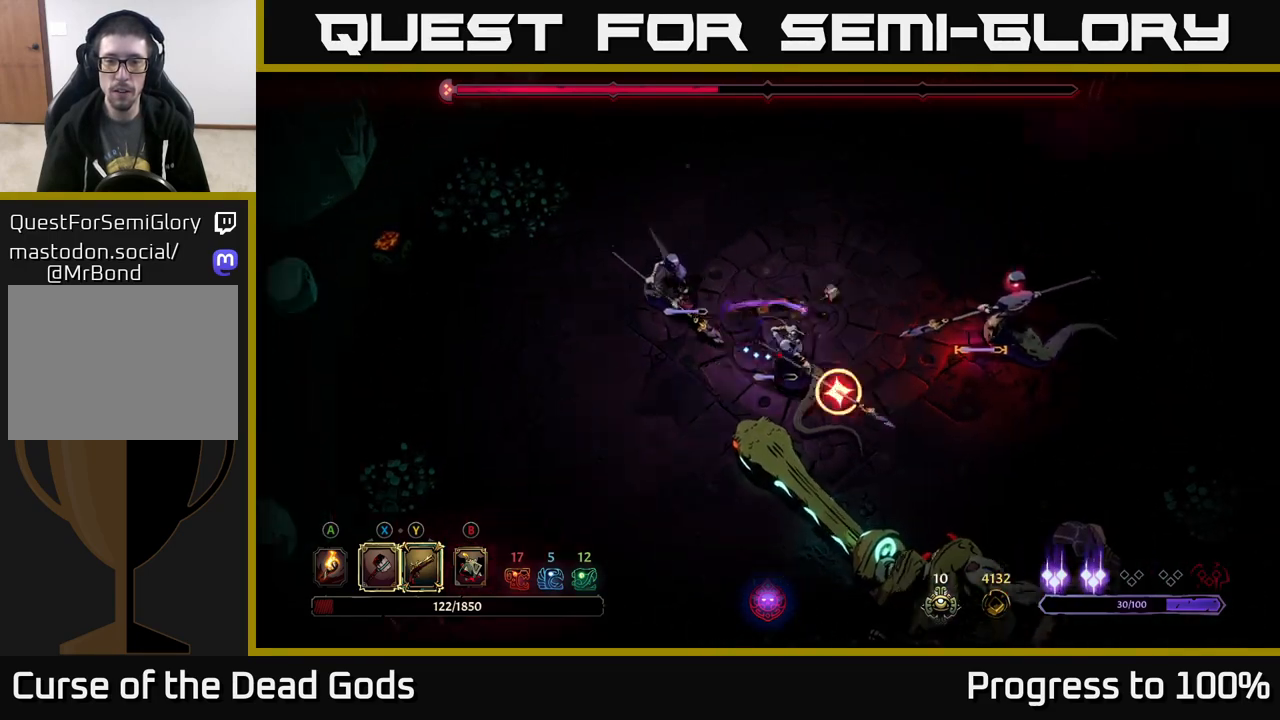
{"buttons": [], "left_stick": "up-right", "right_stick": "center", "events": [[383, "R2", "up"], [450, "left_stick", "up-right"]]}
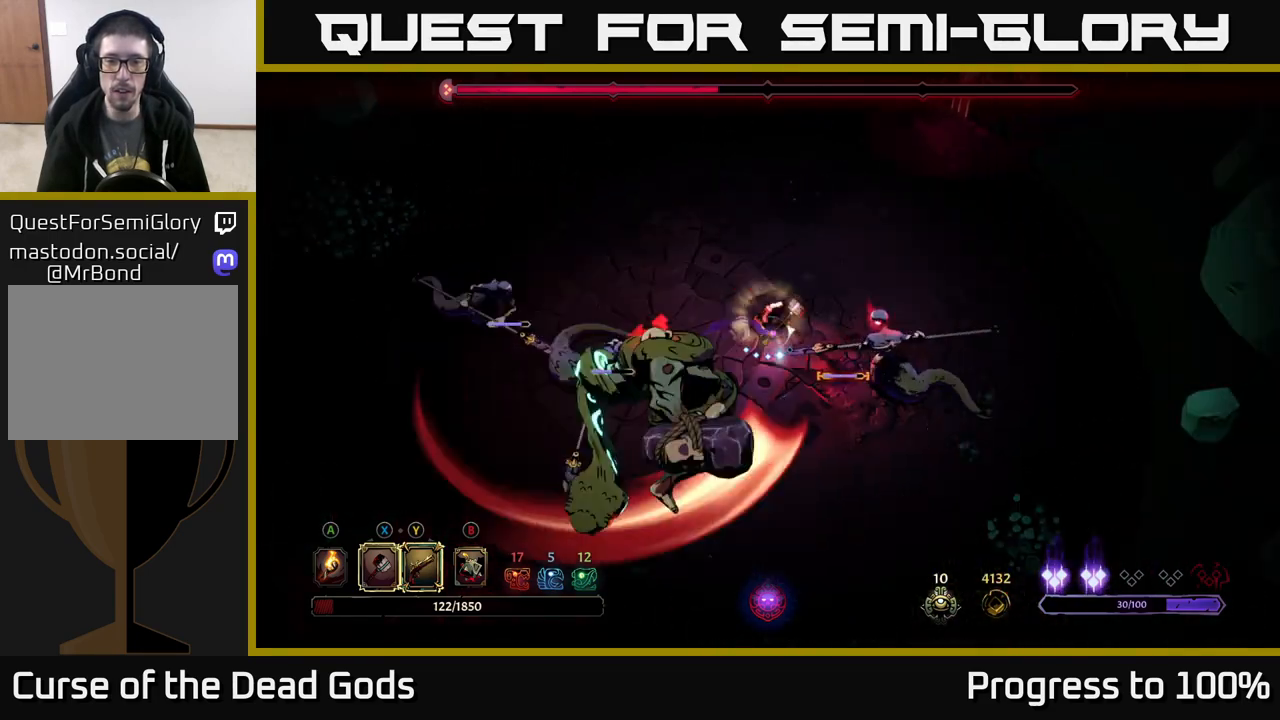
{"buttons": ["R2"], "left_stick": "down", "right_stick": "center", "events": [[367, "left_stick", "right"], [467, "R2", "down"], [500, "left_stick", "down"]]}
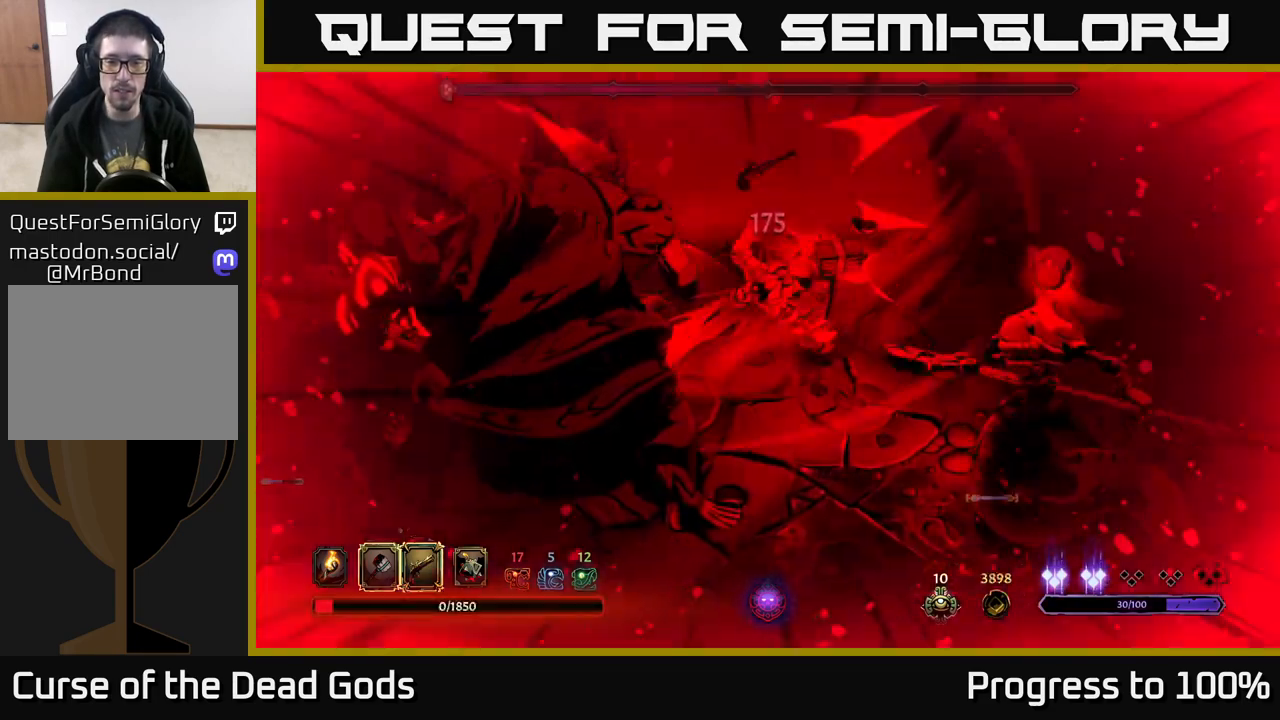
{"buttons": [], "left_stick": "center", "right_stick": "center", "events": [[17, "left_stick", "down-left"], [67, "R2", "up"], [200, "left_stick", "center"], [300, "R2", "down"], [300, "left_stick", "down"], [383, "R2", "up"], [467, "left_stick", "center"]]}